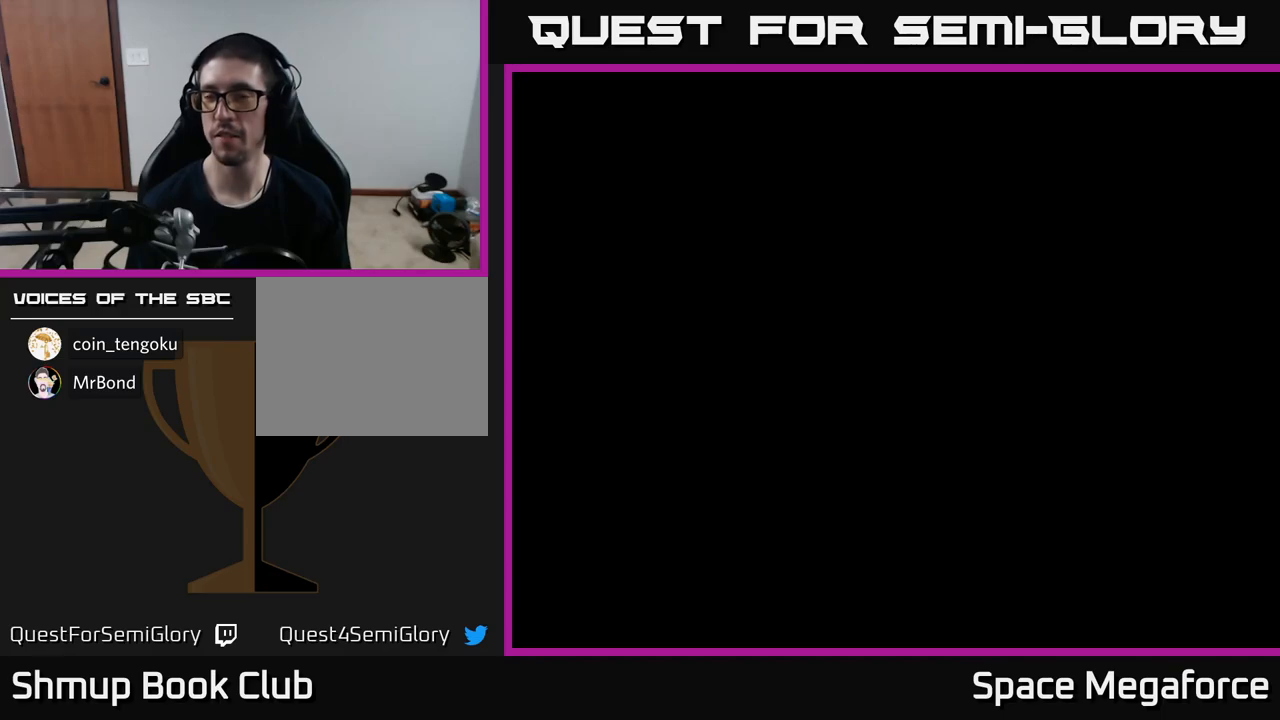
Gameplay with a controller (Xbox layout); each line is a JSON object with the inputs held at the frame after it. "events" lists button and stick changes between this image and that frame as [ms after this image, input, new state], when the widget could be followed in between. Not read: left_stick right_stick.
{"buttons": [], "events": [[200, "DPAD_UP", "down"], [350, "DPAD_UP", "up"]]}
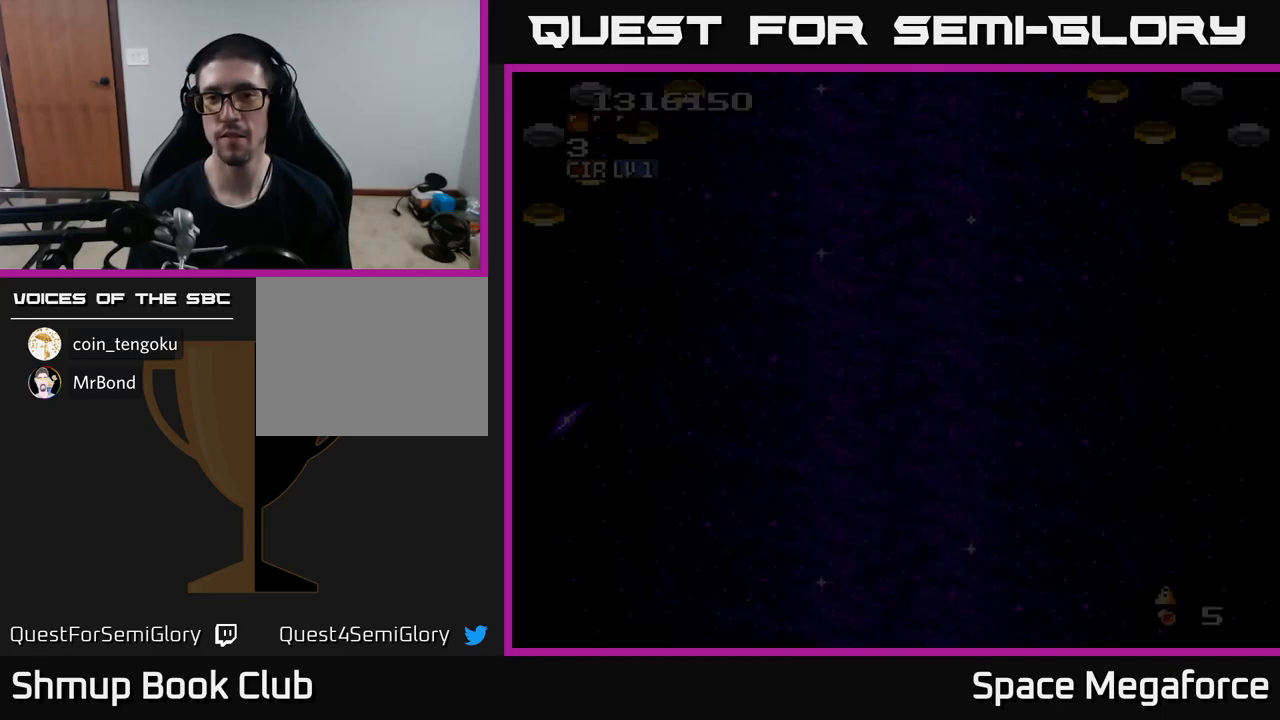
{"buttons": [], "events": []}
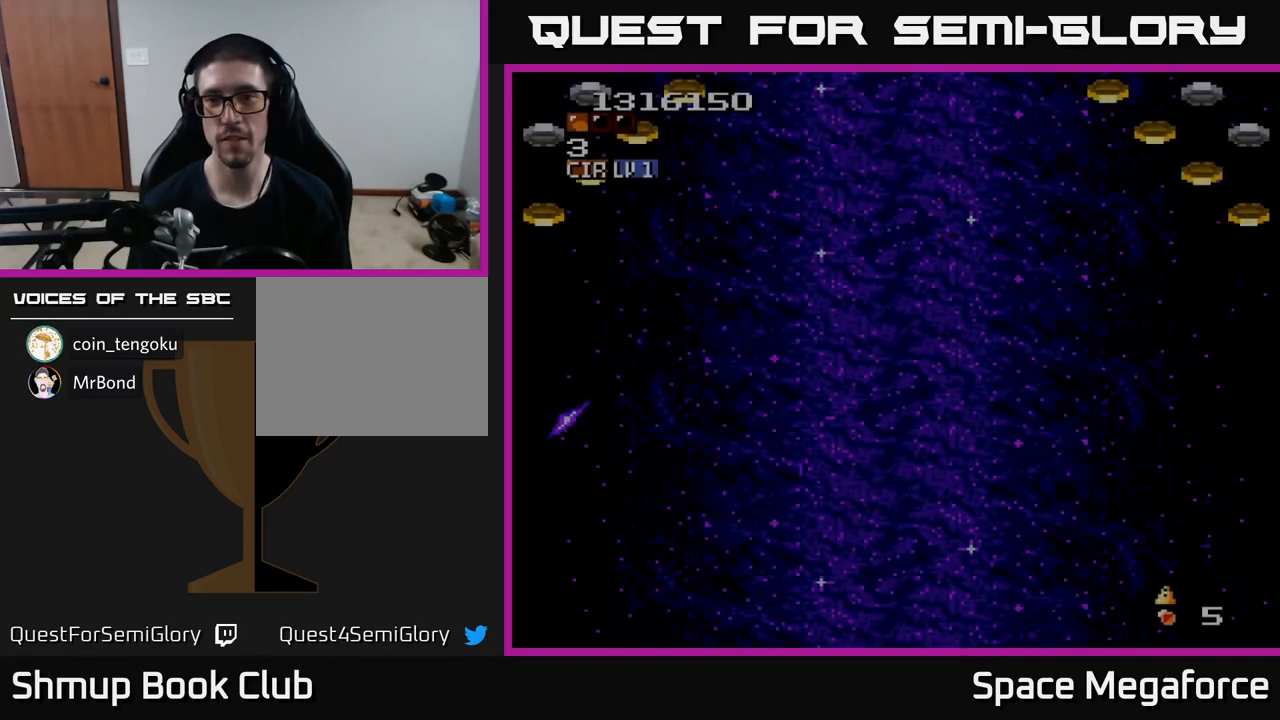
{"buttons": ["X", "DPAD_RIGHT"], "events": [[100, "DPAD_UP", "down"], [150, "DPAD_UP", "up"], [183, "X", "down"], [217, "DPAD_RIGHT", "down"]]}
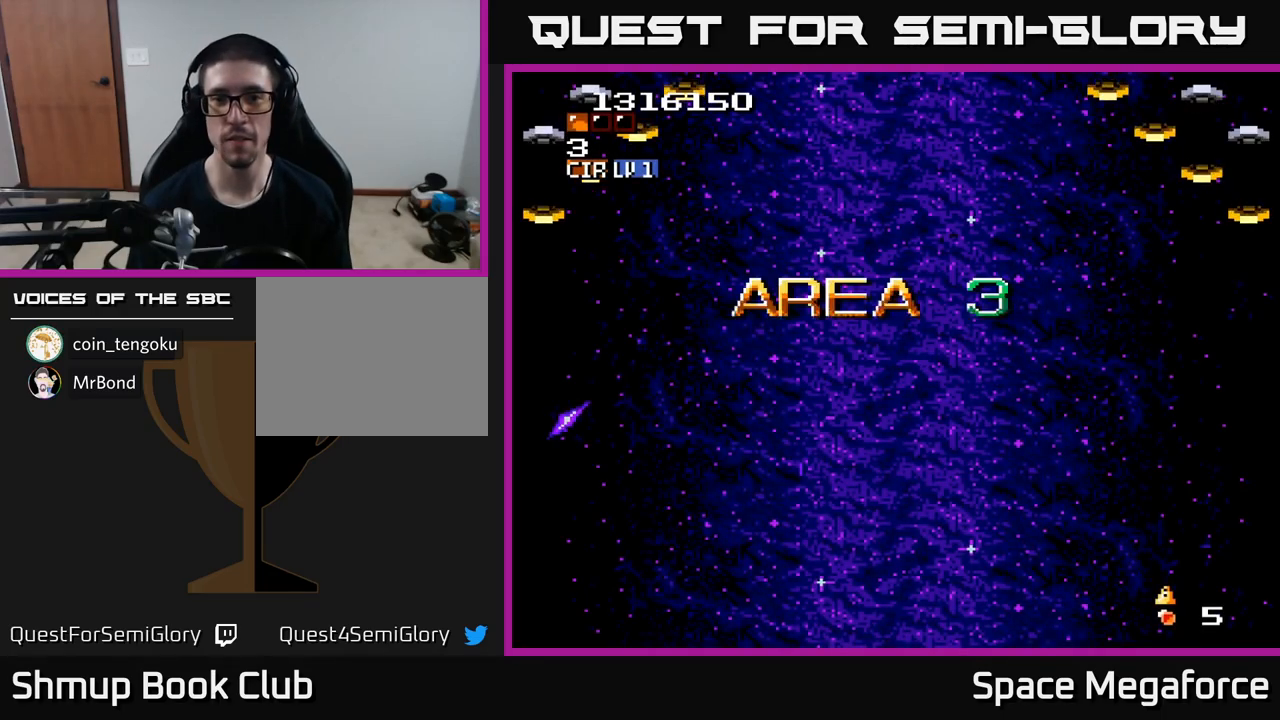
{"buttons": ["X", "DPAD_UP", "DPAD_RIGHT"], "events": [[67, "DPAD_UP", "down"]]}
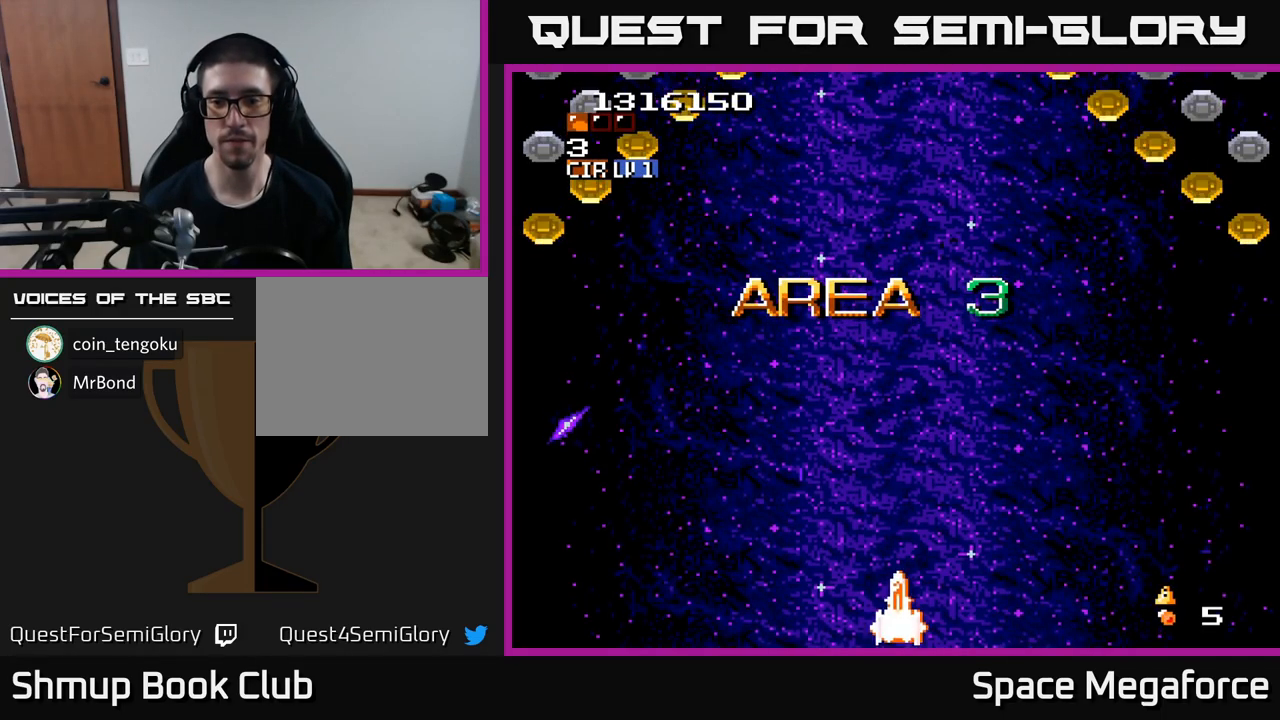
{"buttons": ["X", "DPAD_RIGHT"], "events": [[67, "DPAD_UP", "up"]]}
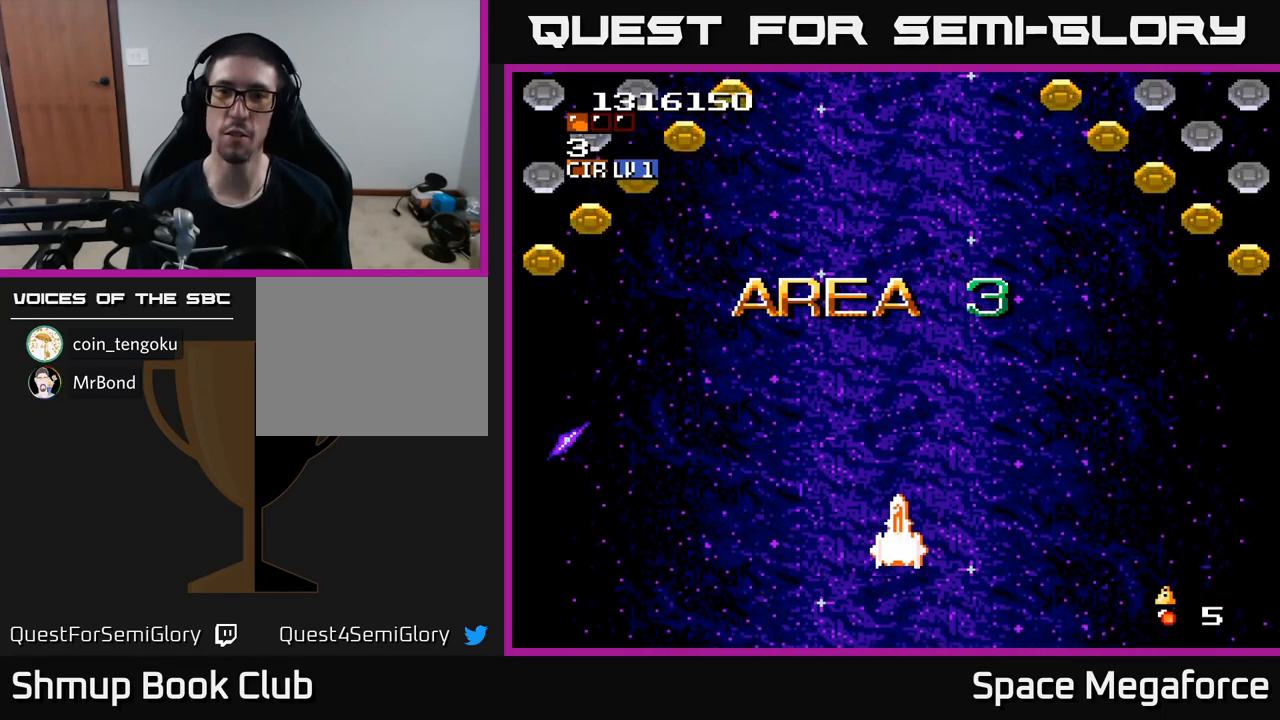
{"buttons": ["X", "DPAD_UP", "DPAD_RIGHT"], "events": [[267, "DPAD_UP", "down"]]}
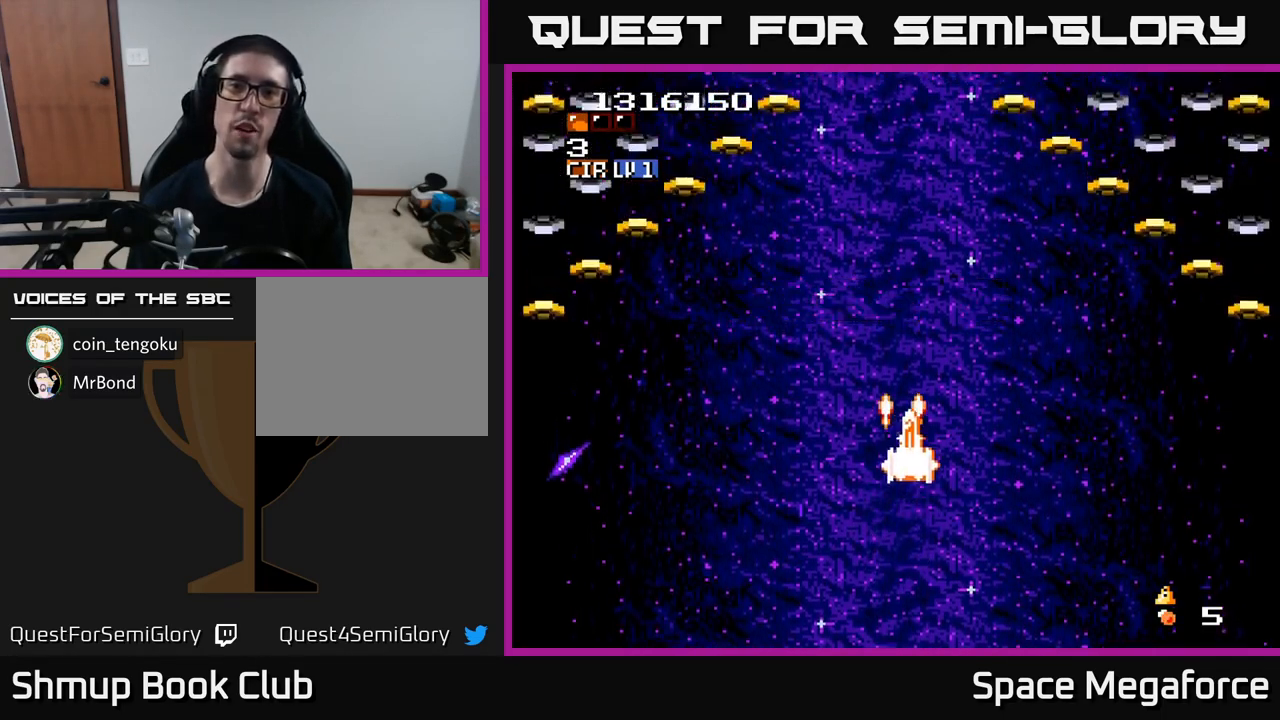
{"buttons": ["X", "DPAD_RIGHT"], "events": [[267, "DPAD_UP", "up"]]}
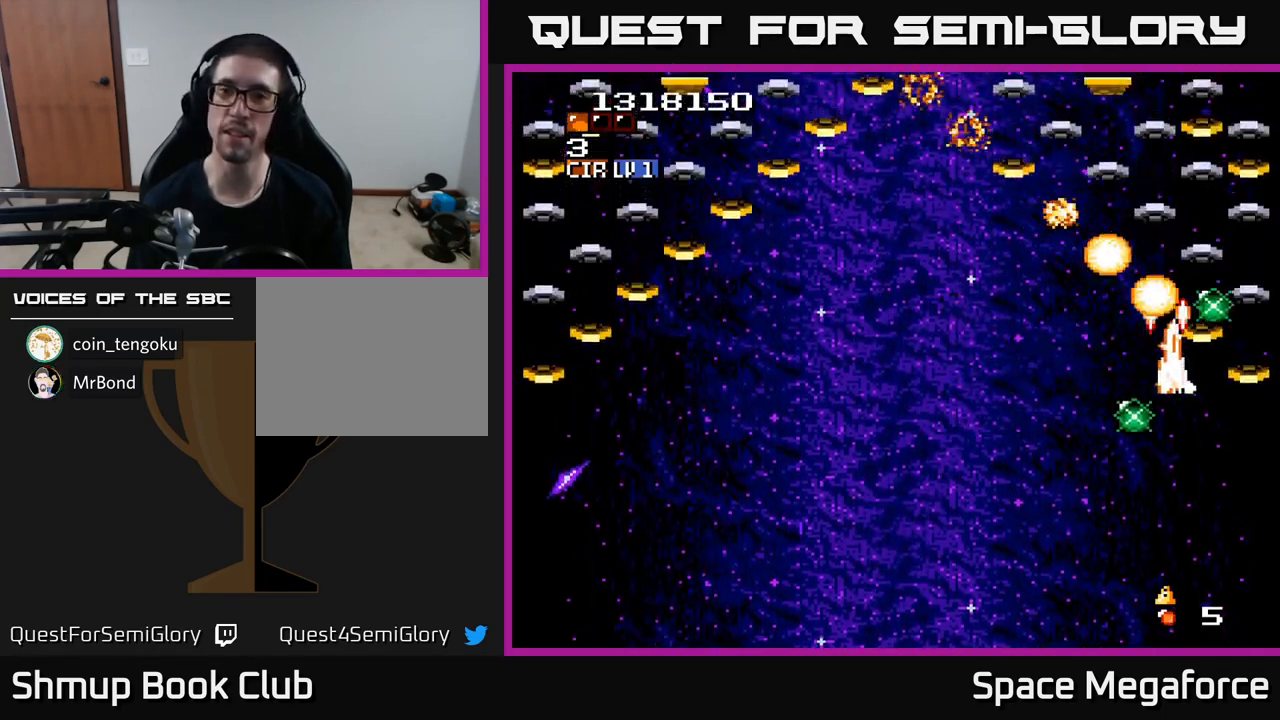
{"buttons": ["X", "DPAD_DOWN", "DPAD_LEFT"], "events": [[50, "DPAD_RIGHT", "up"], [117, "DPAD_LEFT", "down"], [150, "DPAD_UP", "down"], [183, "DPAD_LEFT", "up"], [300, "DPAD_LEFT", "down"], [333, "DPAD_UP", "up"], [417, "DPAD_DOWN", "down"]]}
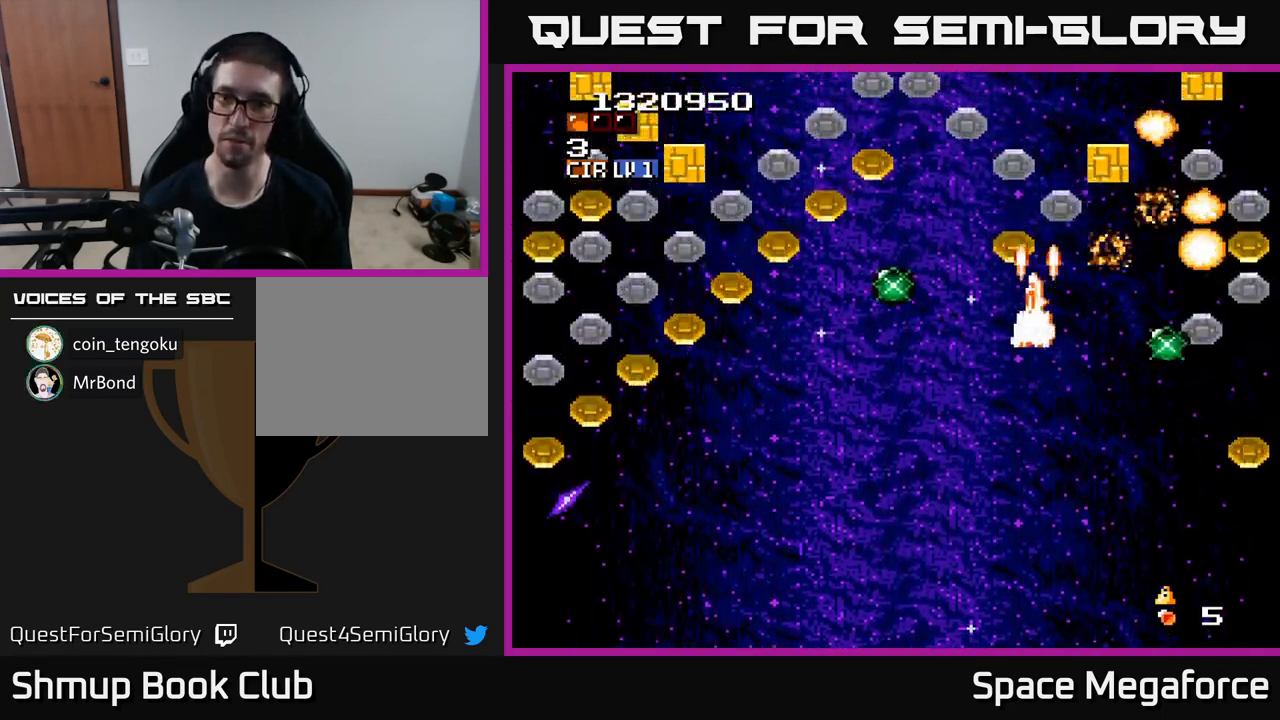
{"buttons": ["X", "DPAD_DOWN", "DPAD_LEFT"], "events": [[50, "DPAD_DOWN", "up"], [383, "DPAD_DOWN", "down"]]}
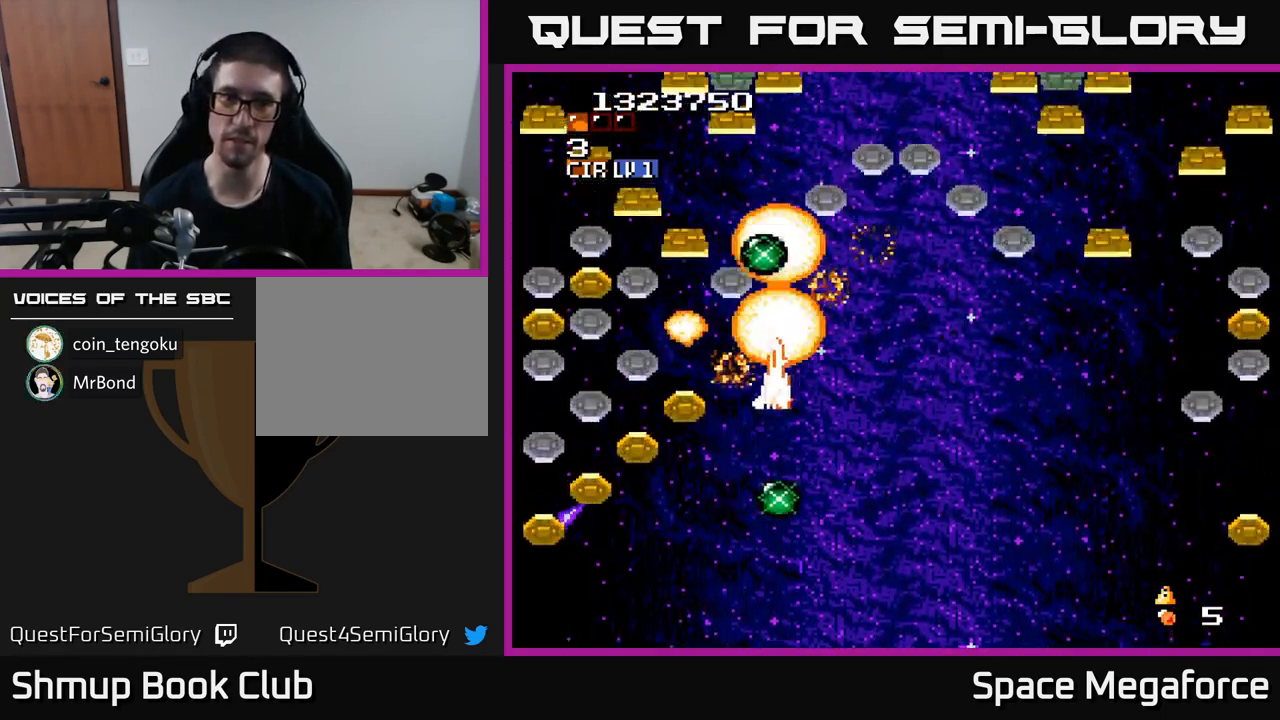
{"buttons": ["X", "DPAD_DOWN"], "events": [[83, "DPAD_DOWN", "up"], [217, "DPAD_UP", "down"], [333, "DPAD_UP", "up"], [400, "DPAD_DOWN", "down"], [450, "DPAD_LEFT", "up"]]}
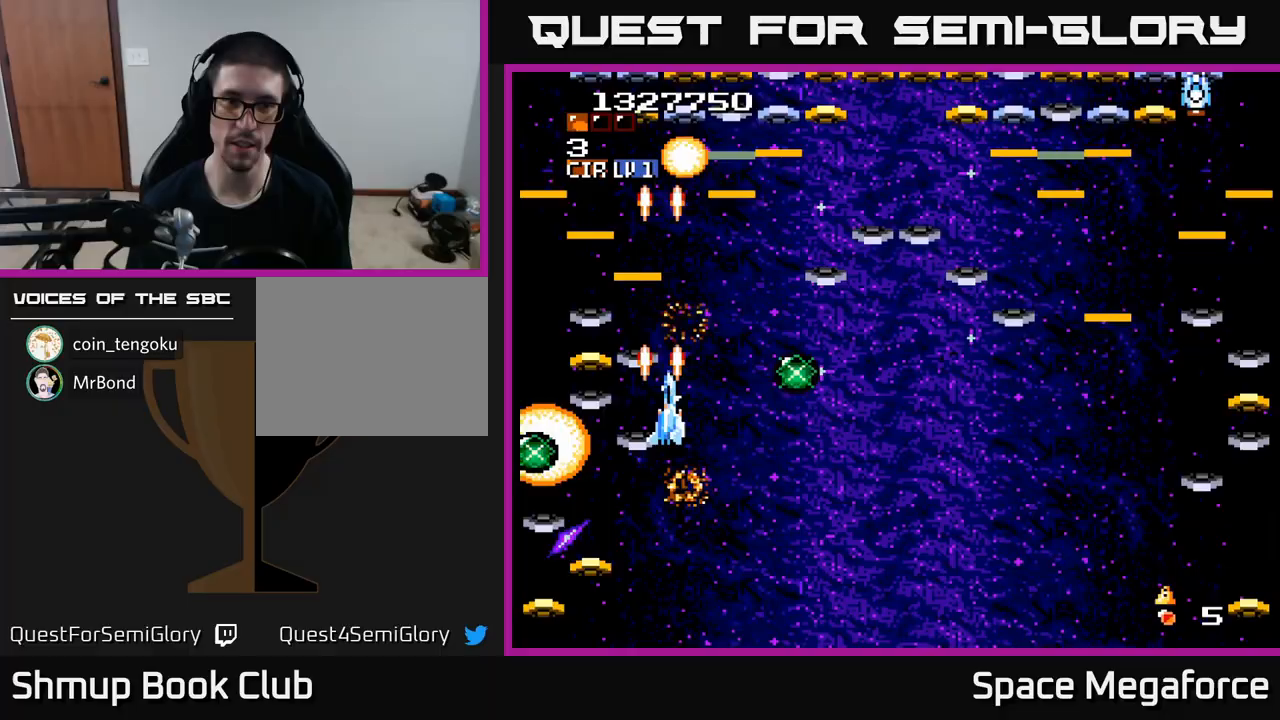
{"buttons": ["X", "DPAD_RIGHT"], "events": [[17, "DPAD_RIGHT", "down"], [50, "DPAD_DOWN", "up"], [67, "DPAD_RIGHT", "up"], [83, "DPAD_UP", "down"], [283, "DPAD_RIGHT", "down"], [383, "DPAD_UP", "up"], [400, "DPAD_UP", "down"], [450, "DPAD_UP", "up"]]}
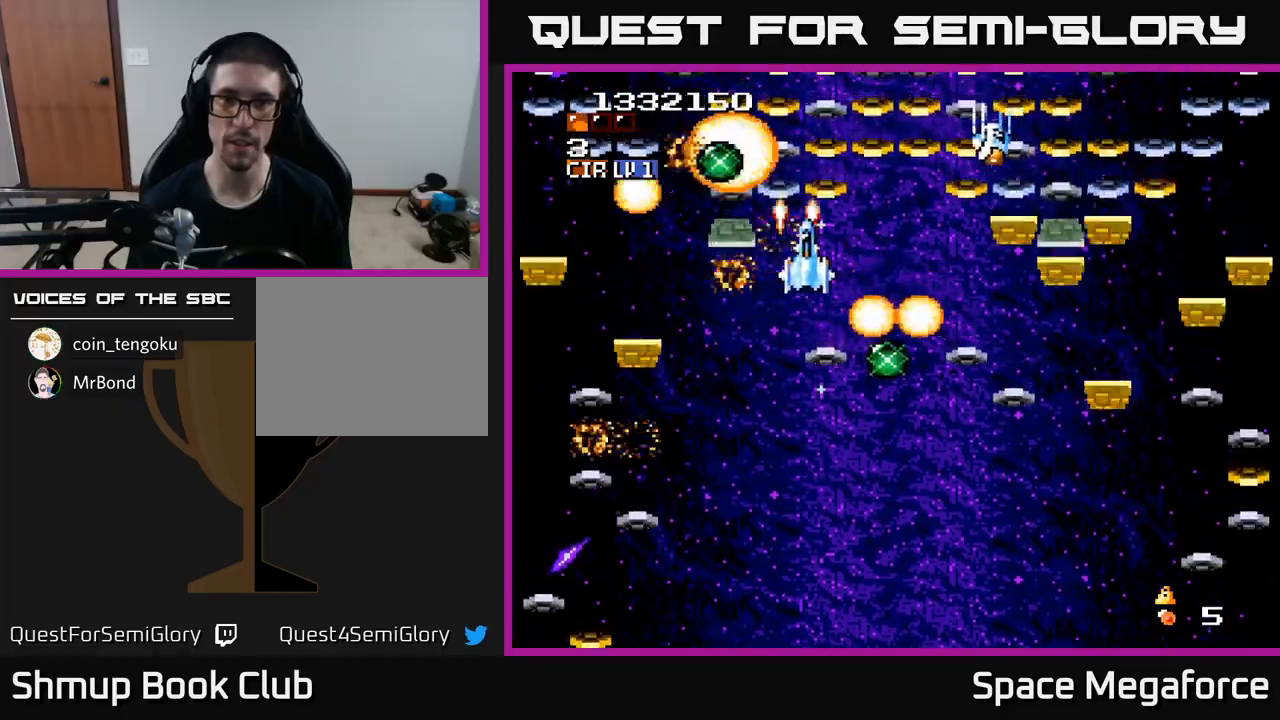
{"buttons": ["X", "DPAD_UP", "DPAD_RIGHT"]}
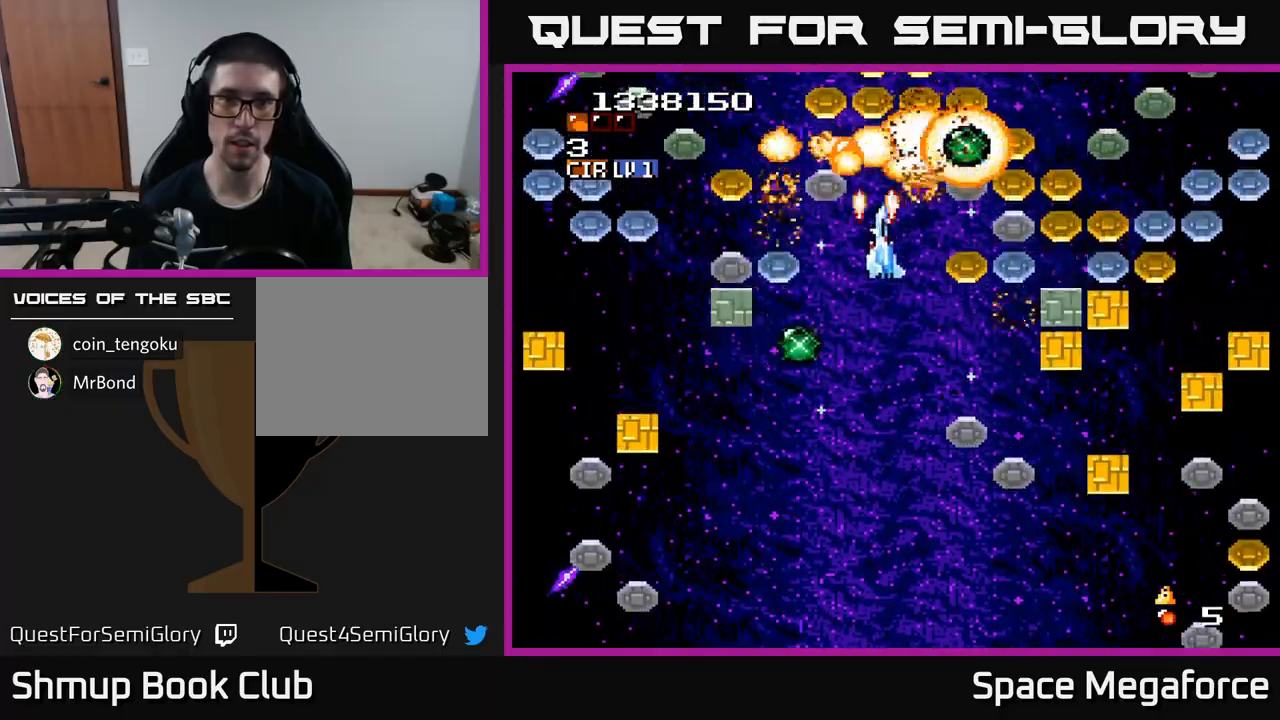
{"buttons": ["X", "DPAD_DOWN"], "events": [[133, "DPAD_RIGHT", "up"], [183, "DPAD_LEFT", "down"], [217, "DPAD_UP", "up"], [300, "DPAD_DOWN", "down"], [433, "DPAD_DOWN", "up"], [483, "DPAD_LEFT", "up"], [500, "DPAD_DOWN", "down"]]}
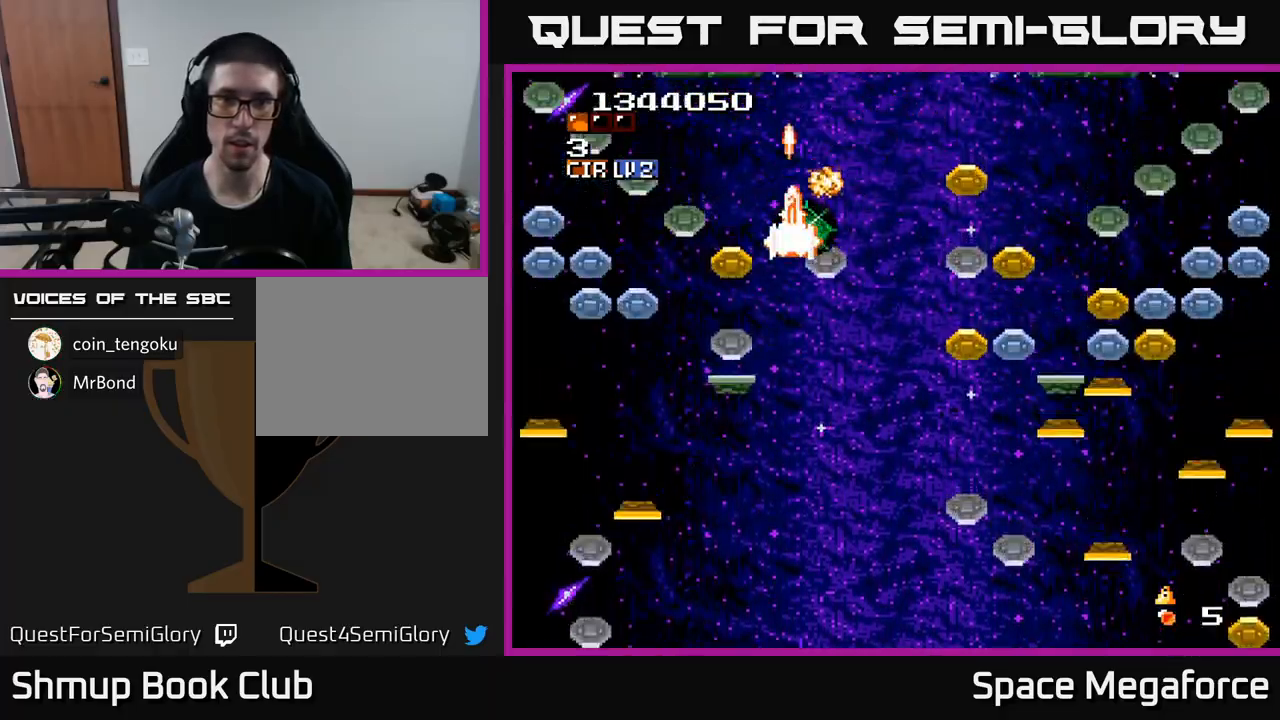
{"buttons": ["X", "DPAD_DOWN", "DPAD_LEFT"], "events": [[100, "DPAD_DOWN", "up"], [117, "DPAD_LEFT", "down"], [117, "DPAD_UP", "down"], [183, "DPAD_UP", "up"], [233, "DPAD_DOWN", "down"]]}
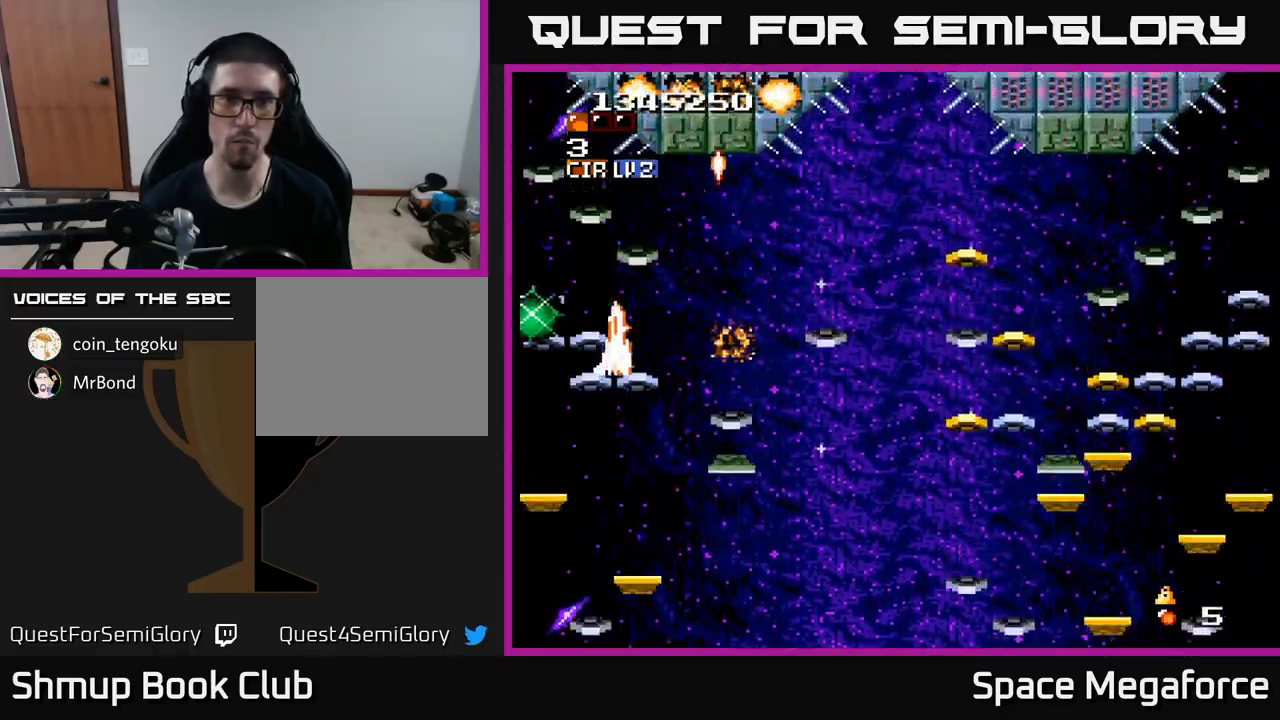
{"buttons": ["X"]}
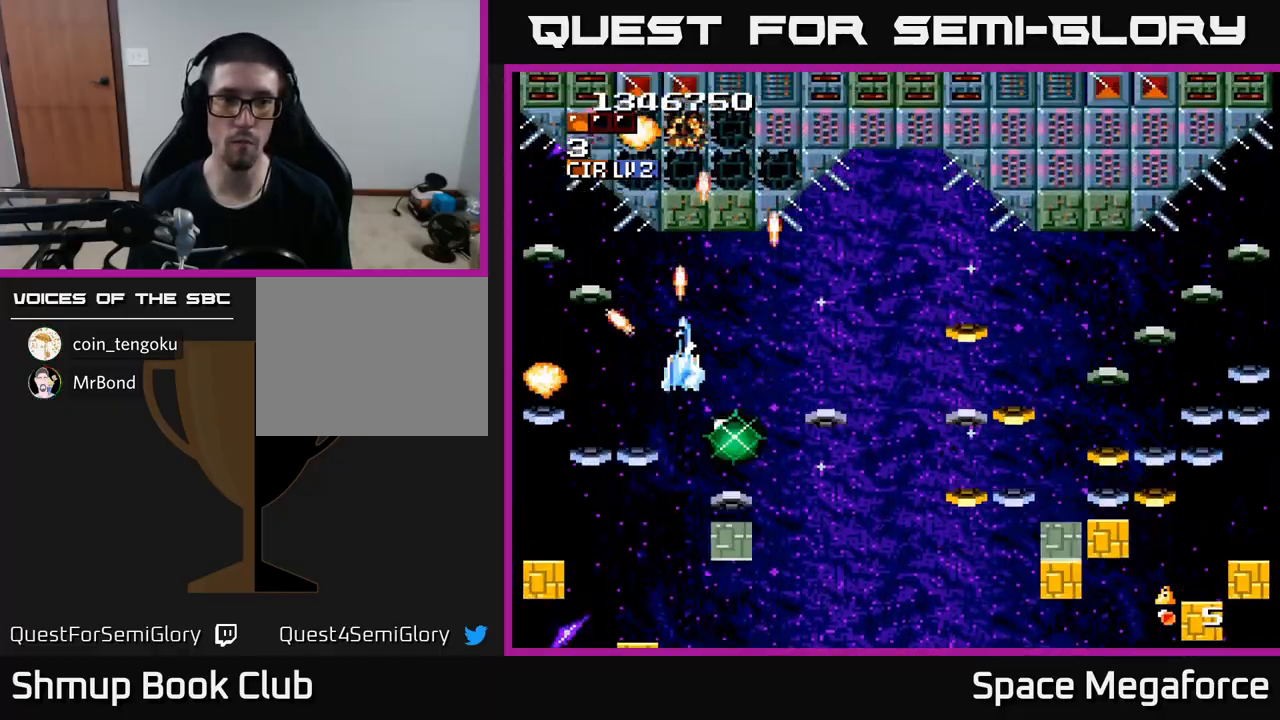
{"buttons": ["X", "DPAD_RIGHT"], "events": [[17, "DPAD_DOWN", "down"], [33, "DPAD_RIGHT", "down"], [83, "DPAD_DOWN", "up"], [133, "DPAD_RIGHT", "up"], [133, "DPAD_UP", "down"], [367, "DPAD_UP", "up"], [383, "DPAD_RIGHT", "down"]]}
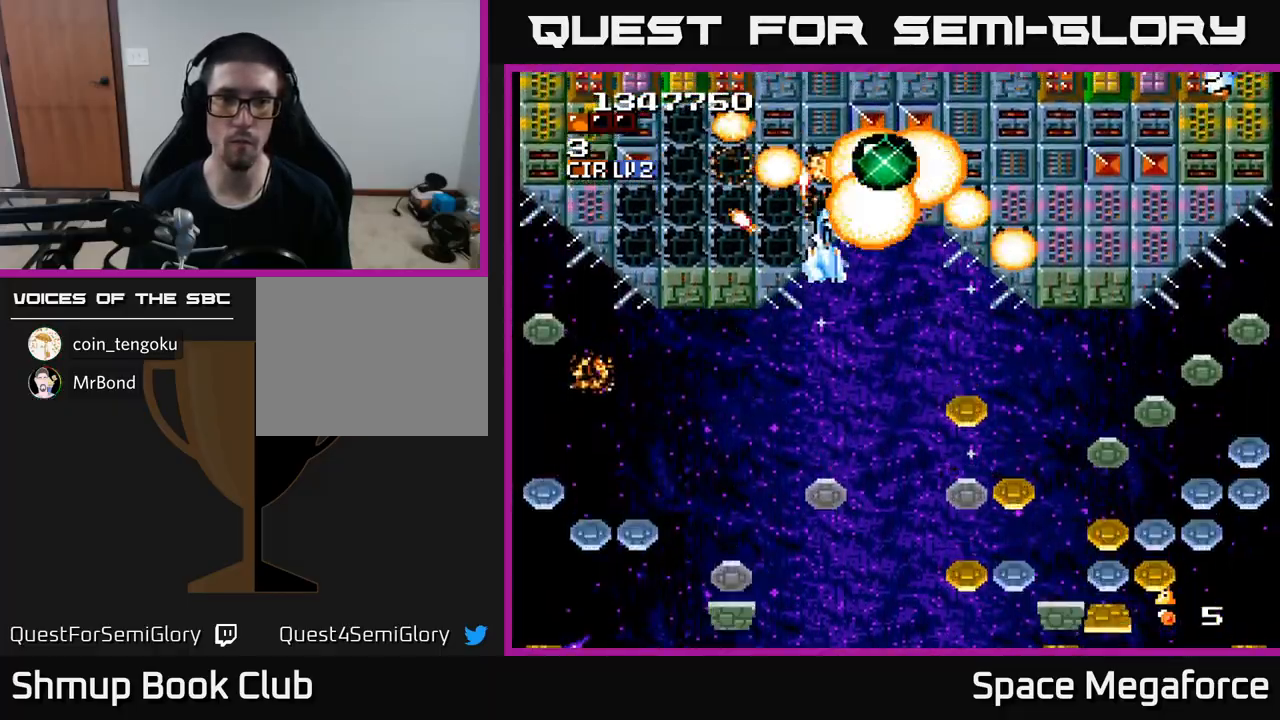
{"buttons": ["X", "DPAD_RIGHT"], "events": []}
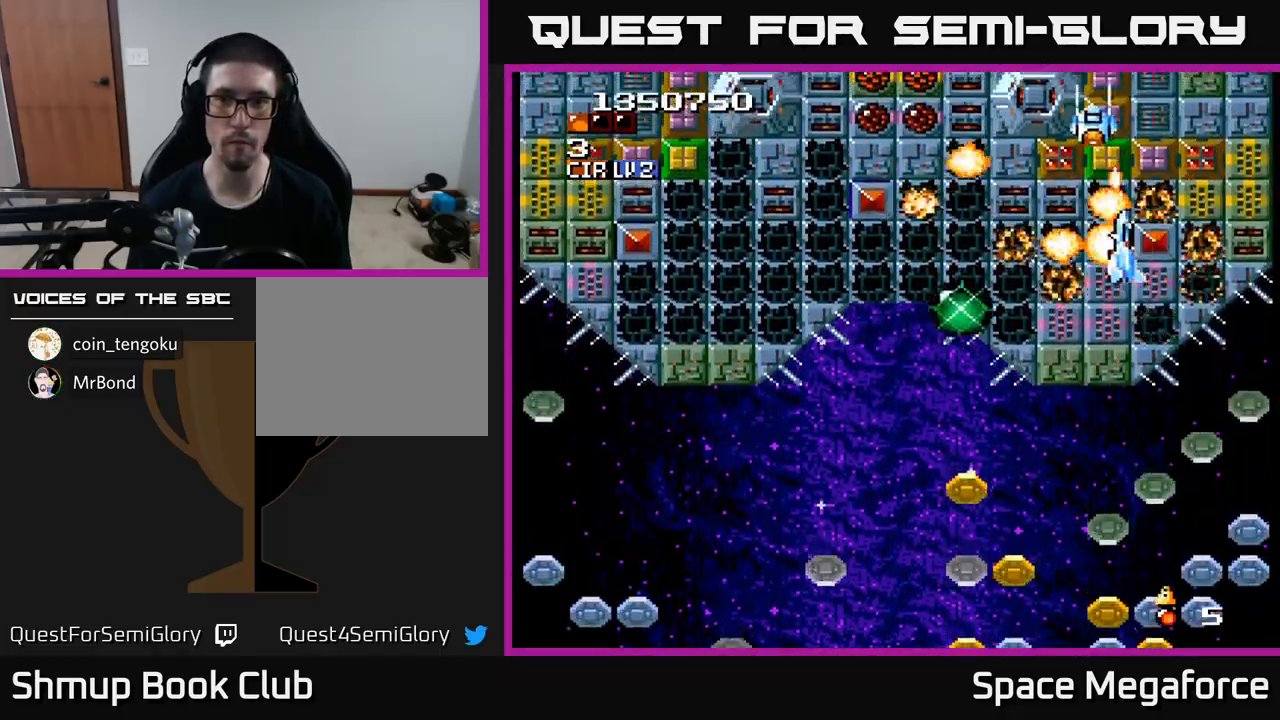
{"buttons": ["X", "DPAD_LEFT"]}
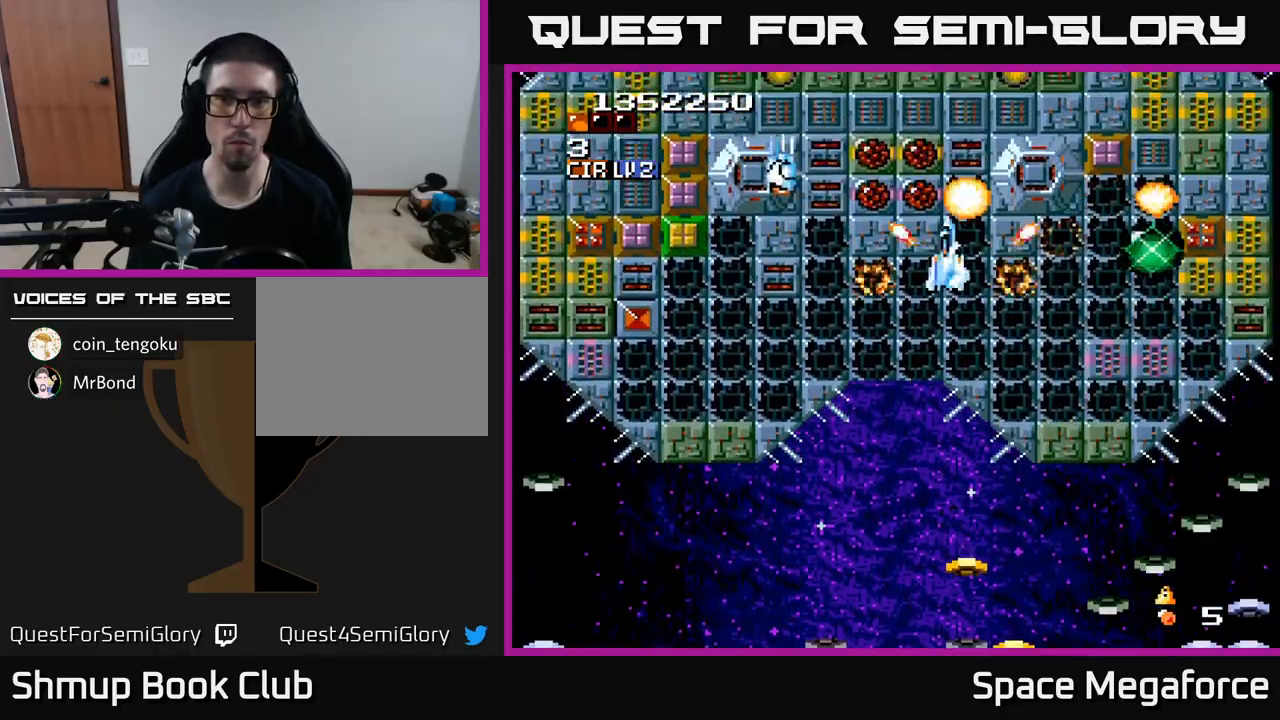
{"buttons": ["X", "DPAD_RIGHT"], "events": [[17, "DPAD_UP", "down"], [133, "DPAD_UP", "up"], [200, "DPAD_DOWN", "down"], [200, "DPAD_LEFT", "up"], [250, "DPAD_RIGHT", "down"], [283, "DPAD_DOWN", "up"]]}
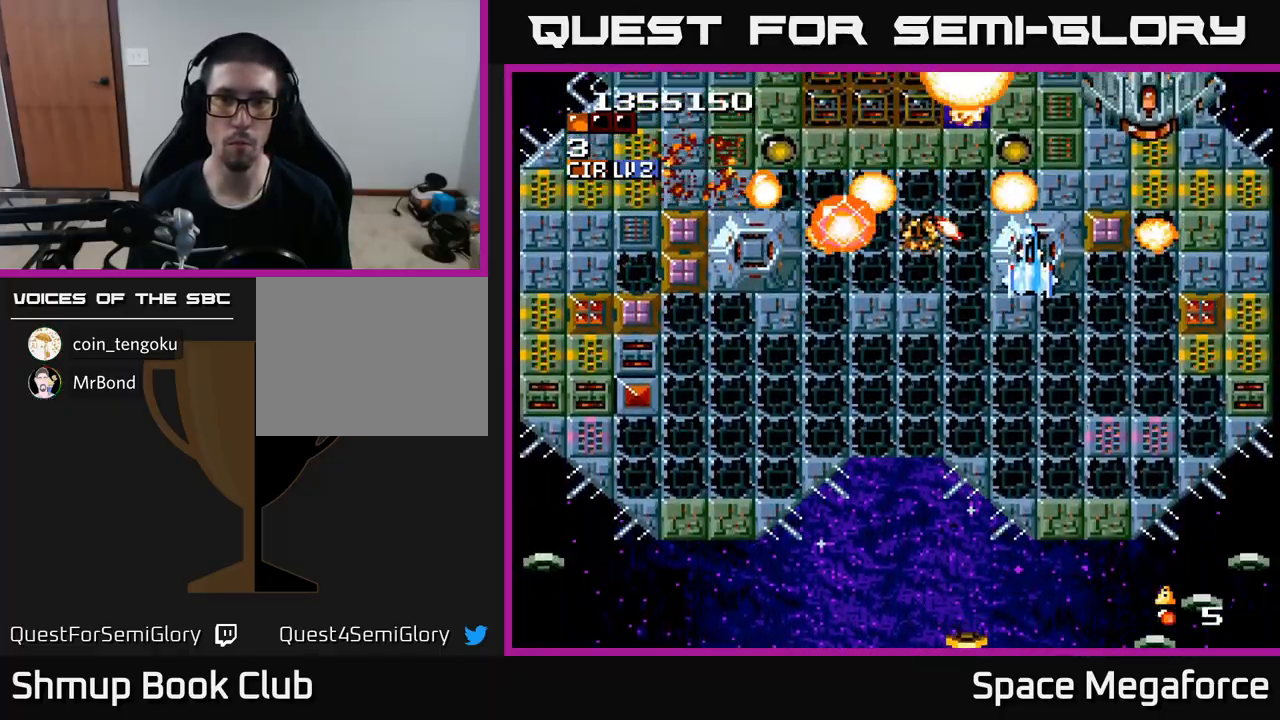
{"buttons": ["X", "DPAD_LEFT"], "events": [[17, "DPAD_DOWN", "down"], [50, "DPAD_RIGHT", "up"], [217, "DPAD_RIGHT", "down"], [250, "DPAD_DOWN", "up"], [300, "DPAD_DOWN", "down"], [300, "DPAD_RIGHT", "up"], [350, "DPAD_LEFT", "down"], [467, "DPAD_DOWN", "up"]]}
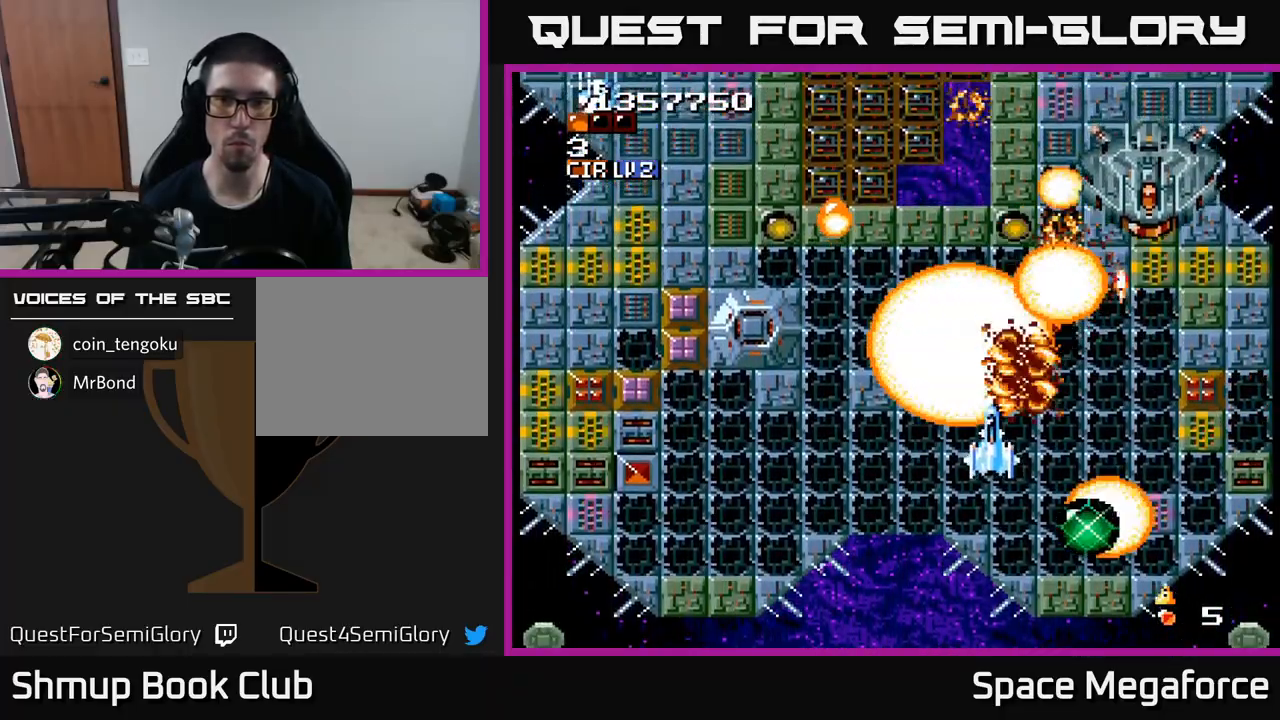
{"buttons": ["X", "DPAD_LEFT"], "events": [[350, "DPAD_DOWN", "down"], [367, "DPAD_LEFT", "up"], [450, "DPAD_DOWN", "up"], [483, "DPAD_LEFT", "down"]]}
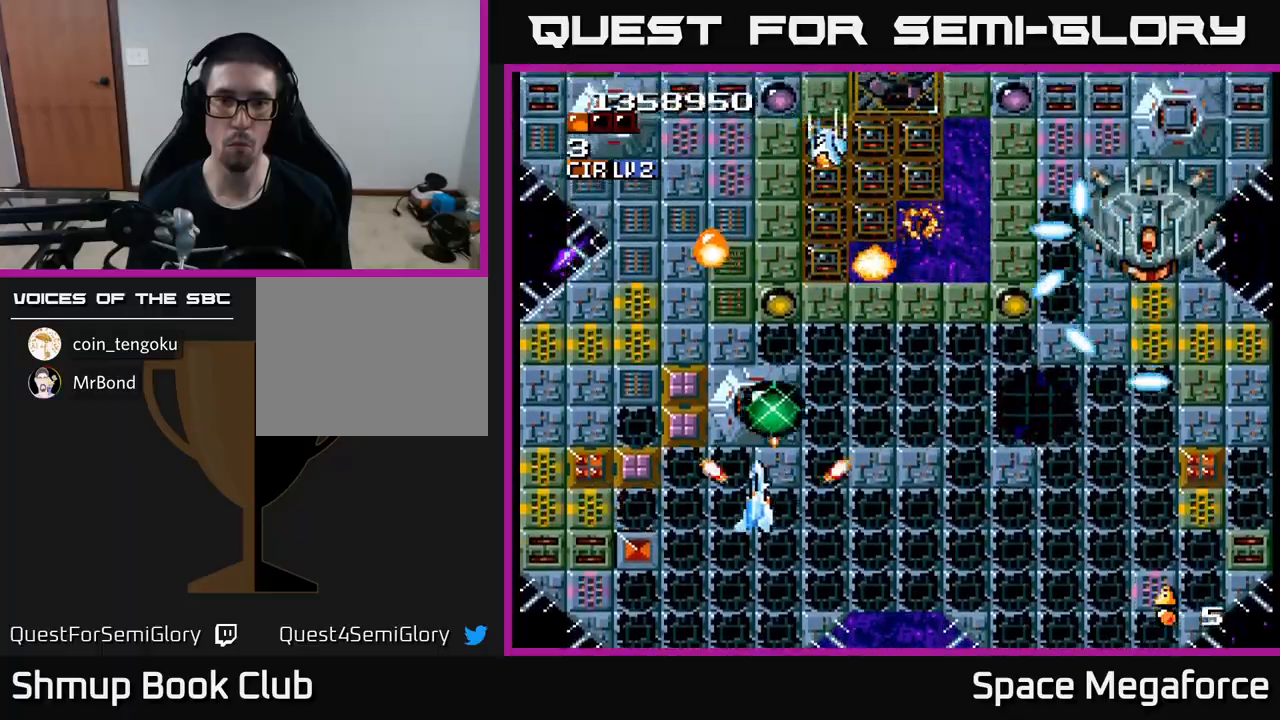
{"buttons": ["X", "DPAD_DOWN", "DPAD_RIGHT"]}
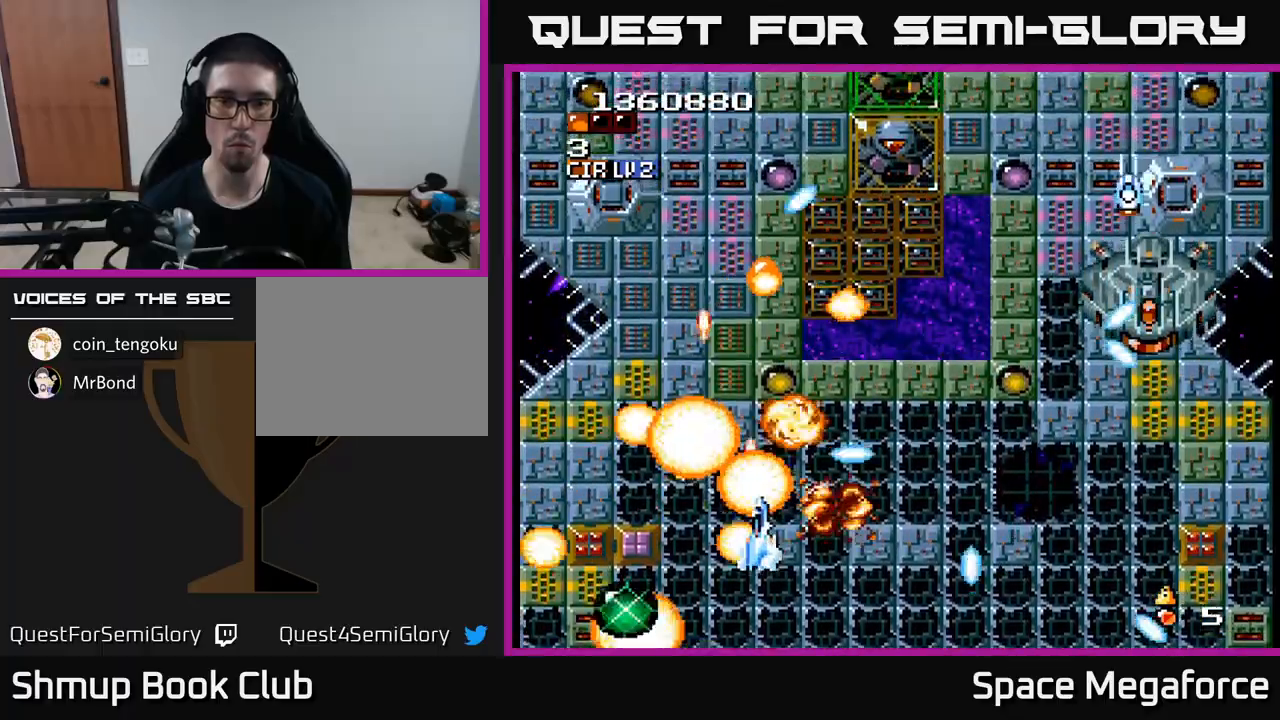
{"buttons": ["X", "DPAD_RIGHT"], "events": [[17, "DPAD_RIGHT", "up"], [83, "DPAD_DOWN", "up"], [83, "DPAD_LEFT", "down"], [117, "DPAD_UP", "down"], [183, "DPAD_LEFT", "up"], [200, "DPAD_UP", "up"], [217, "DPAD_RIGHT", "down"], [233, "DPAD_UP", "down"], [350, "DPAD_UP", "up"]]}
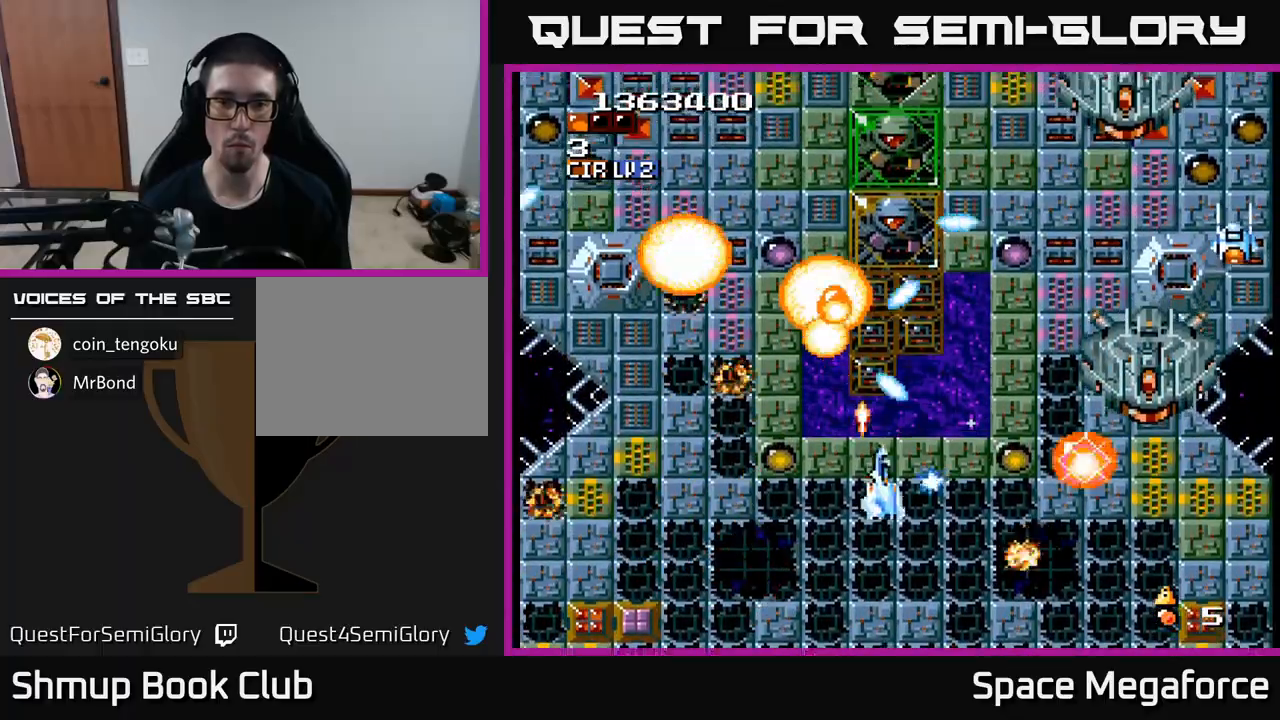
{"buttons": ["X"], "events": [[100, "DPAD_DOWN", "down"], [183, "DPAD_DOWN", "up"], [450, "DPAD_RIGHT", "up"]]}
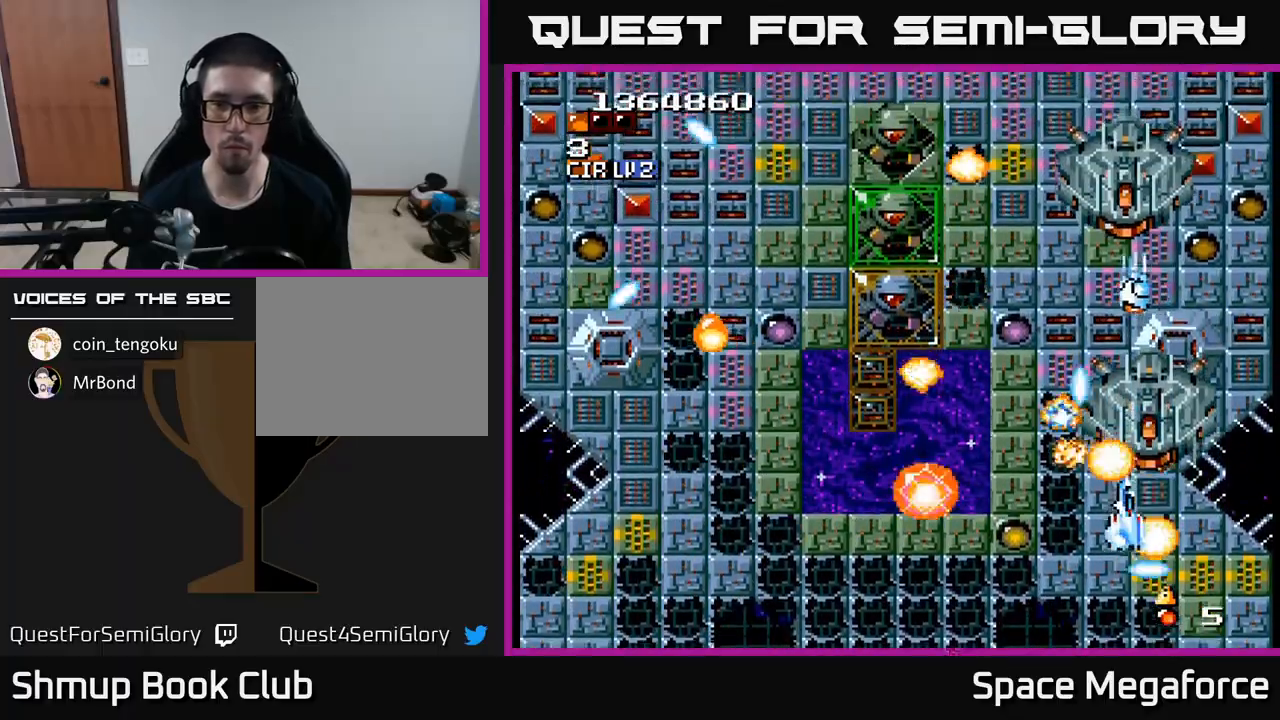
{"buttons": ["X", "DPAD_DOWN"], "events": [[217, "DPAD_DOWN", "down"], [350, "DPAD_DOWN", "up"], [483, "DPAD_DOWN", "down"]]}
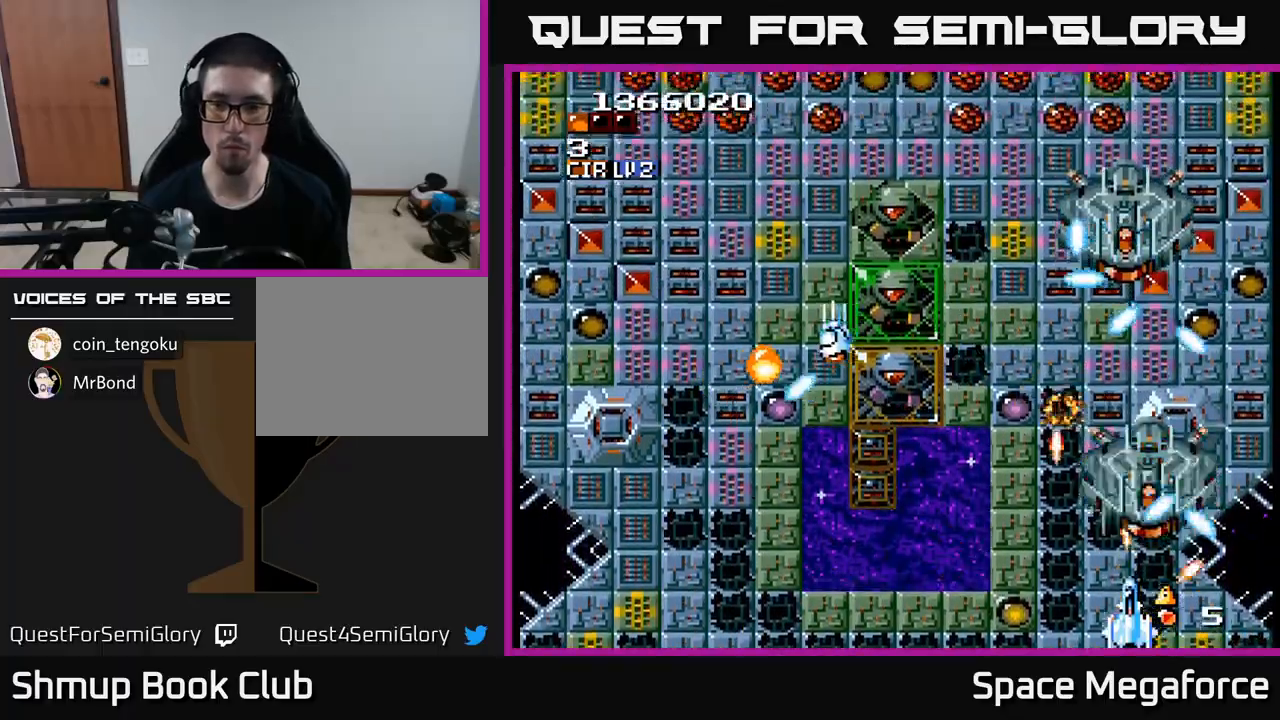
{"buttons": ["X"], "events": [[50, "DPAD_DOWN", "up"]]}
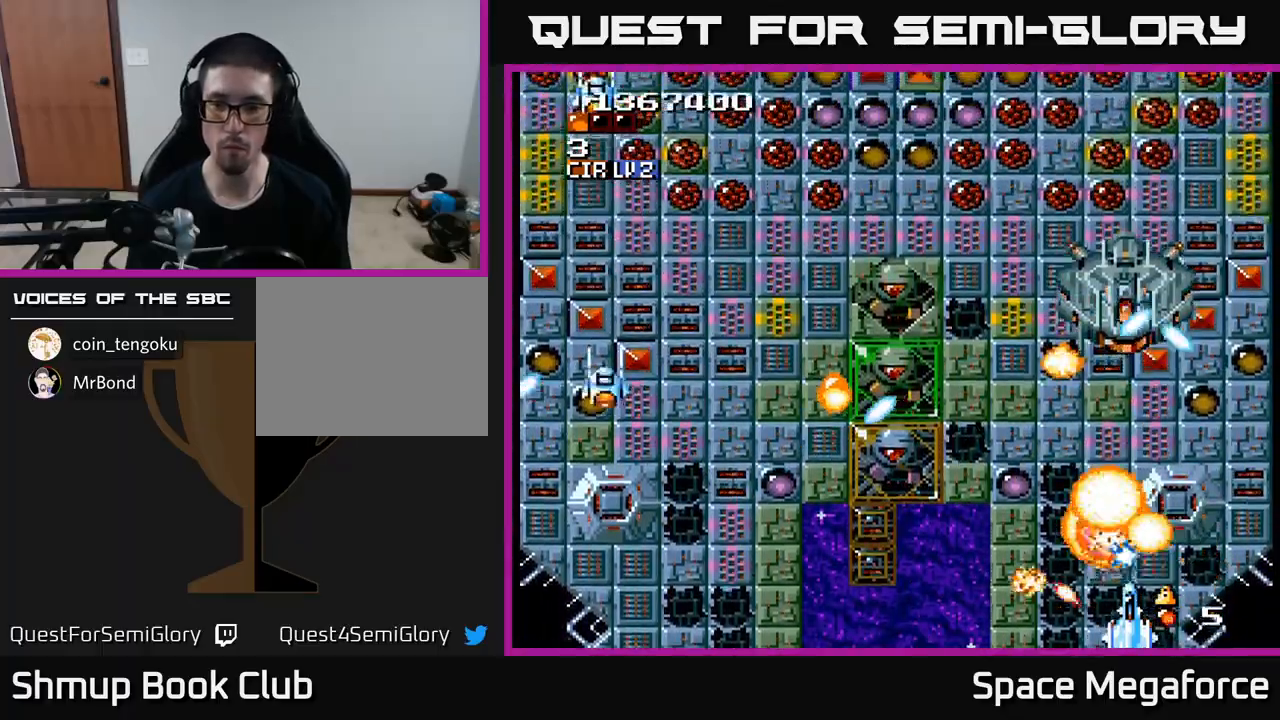
{"buttons": ["X", "DPAD_UP"], "events": [[100, "DPAD_DOWN", "down"], [150, "DPAD_LEFT", "down"], [167, "DPAD_DOWN", "up"], [233, "DPAD_LEFT", "up"], [317, "DPAD_UP", "down"], [417, "DPAD_RIGHT", "down"], [433, "DPAD_UP", "up"], [467, "DPAD_RIGHT", "up"], [467, "DPAD_UP", "down"]]}